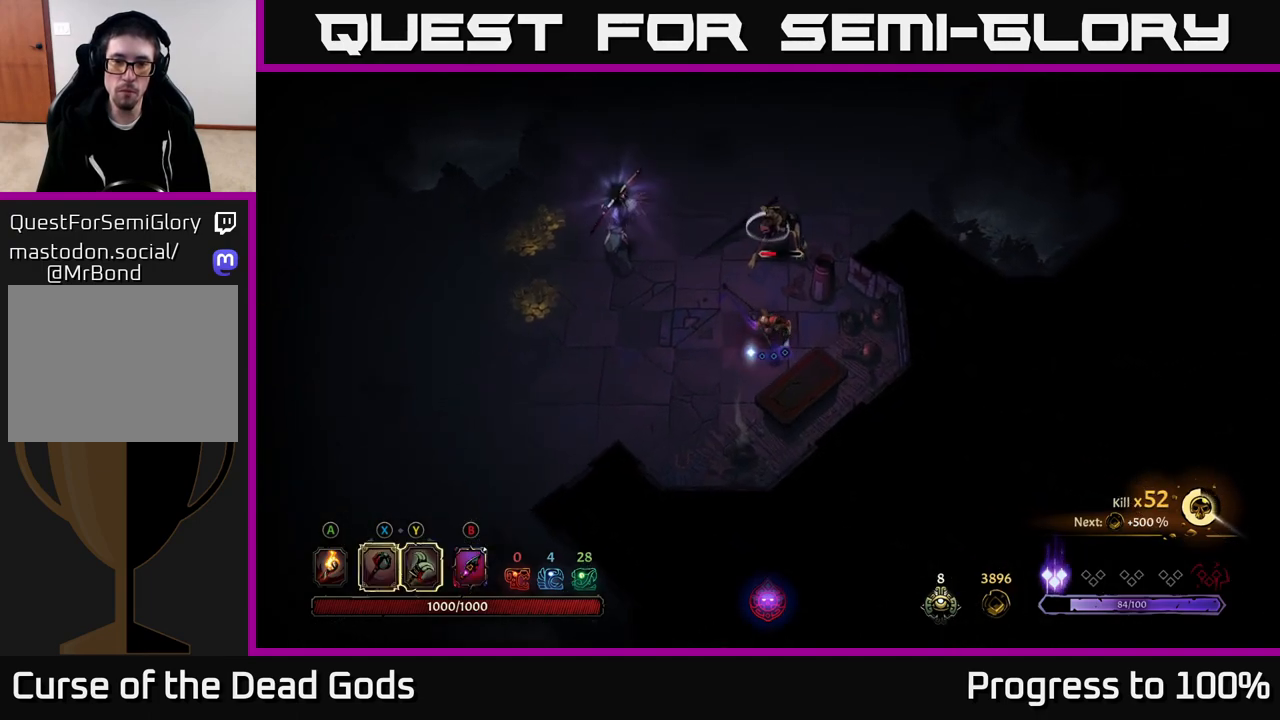
Gameplay with a controller (Xbox layout); each line is a JSON object with the inputs held at the frame after it. "events" lists button and stick changes between this image and that frame as [ms after this image, input, new state], when the widget could be followed in between.
{"buttons": [], "left_stick": "up-left", "right_stick": "center", "events": [[200, "left_stick", "up"], [283, "left_stick", "up-left"], [350, "X", "down"], [433, "X", "up"]]}
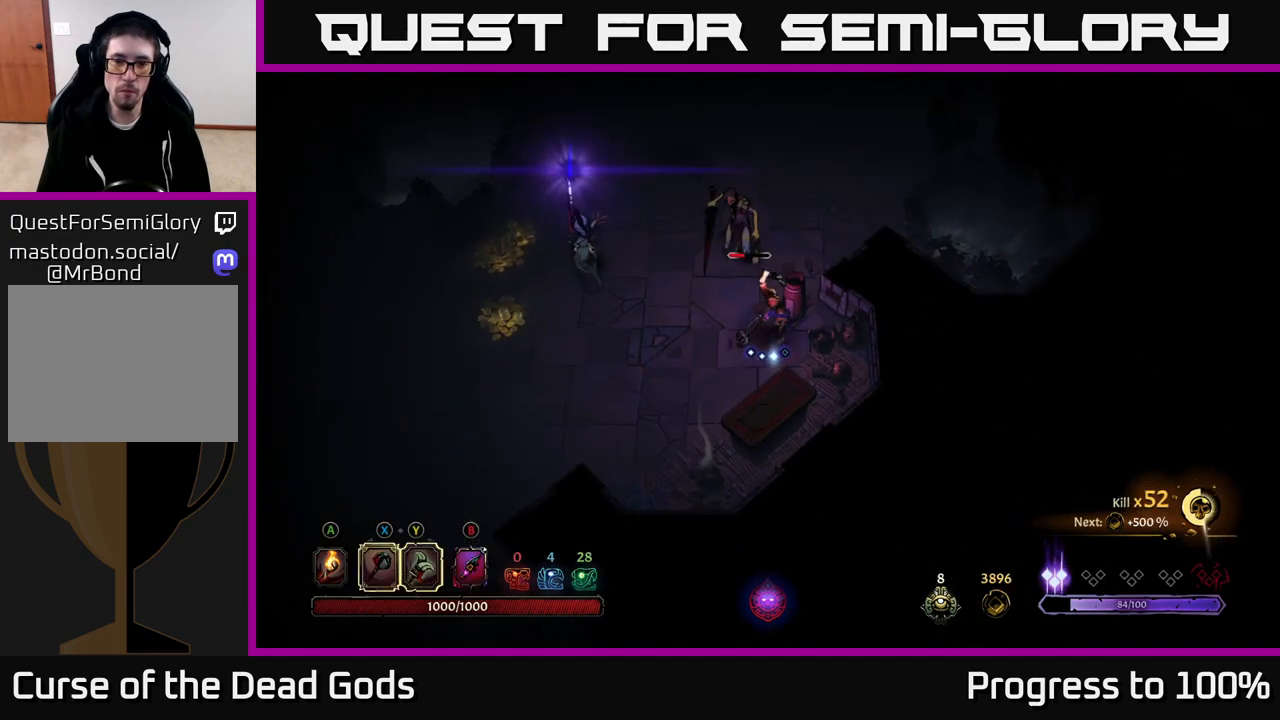
{"buttons": [], "left_stick": "up-left", "right_stick": "center", "events": [[300, "X", "down"], [417, "X", "up"]]}
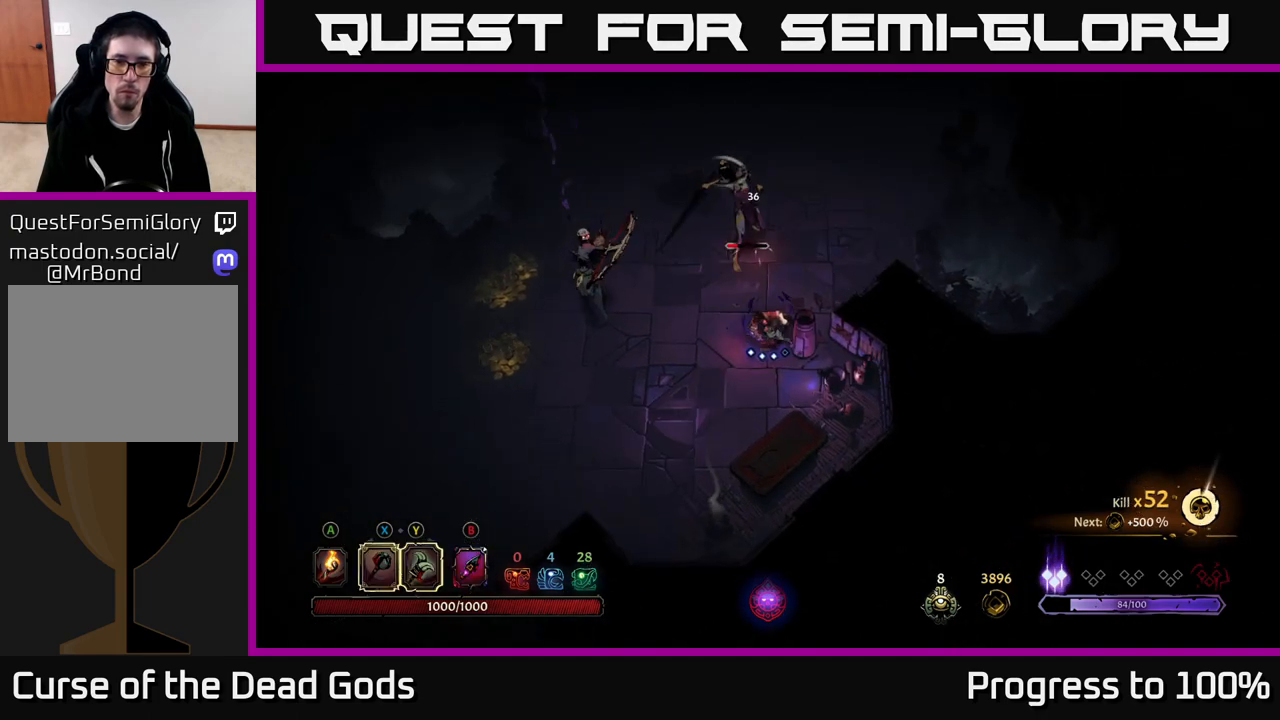
{"buttons": [], "left_stick": "up-left", "right_stick": "center", "events": [[233, "X", "down"], [383, "X", "up"]]}
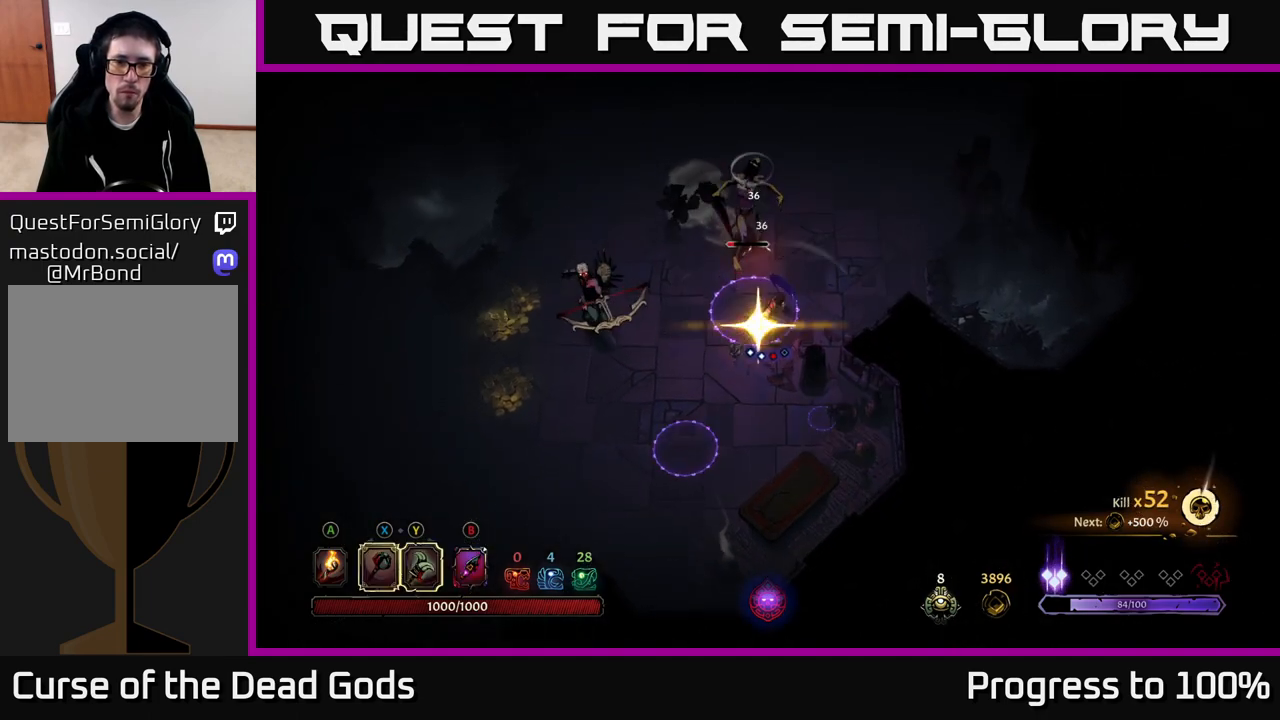
{"buttons": ["R2"], "left_stick": "up-right", "right_stick": "center", "events": [[83, "left_stick", "up"], [367, "left_stick", "up-right"], [400, "R2", "down"]]}
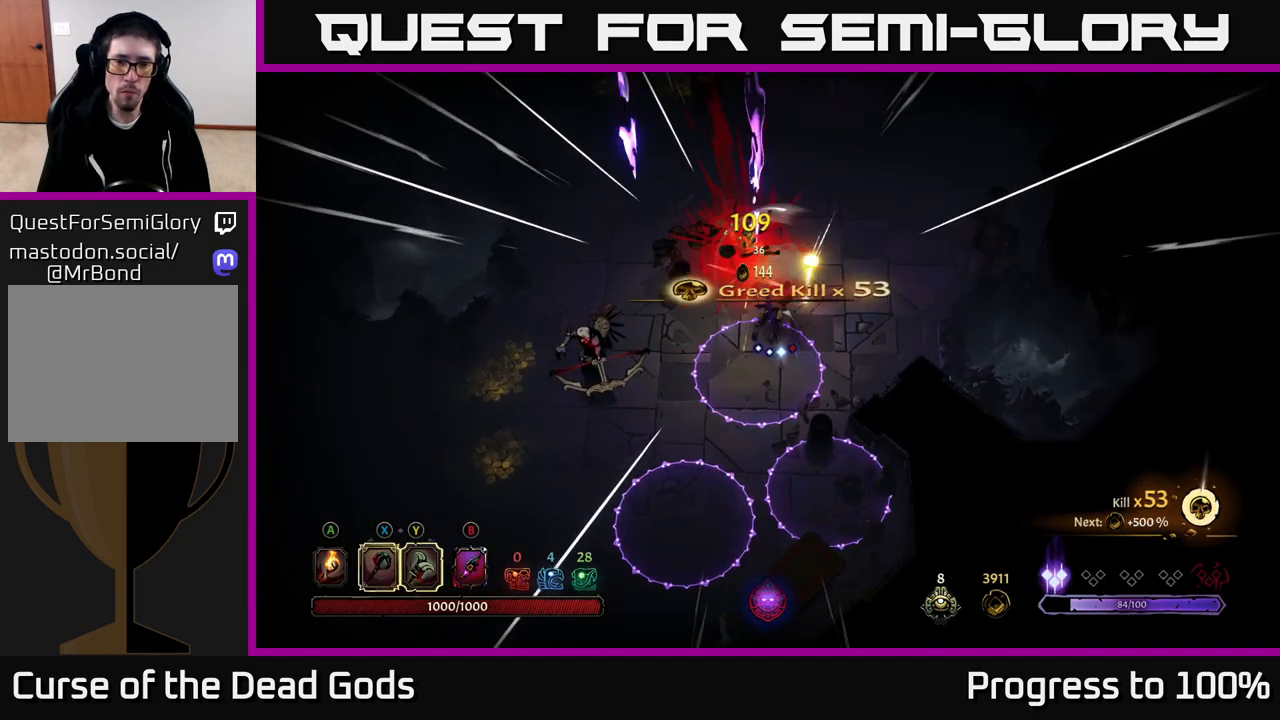
{"buttons": [], "left_stick": "down-left", "right_stick": "center", "events": [[17, "R2", "up"], [67, "R2", "down"], [150, "R2", "up"], [217, "R2", "down"], [250, "R2", "up"], [400, "left_stick", "left"], [500, "left_stick", "down-left"]]}
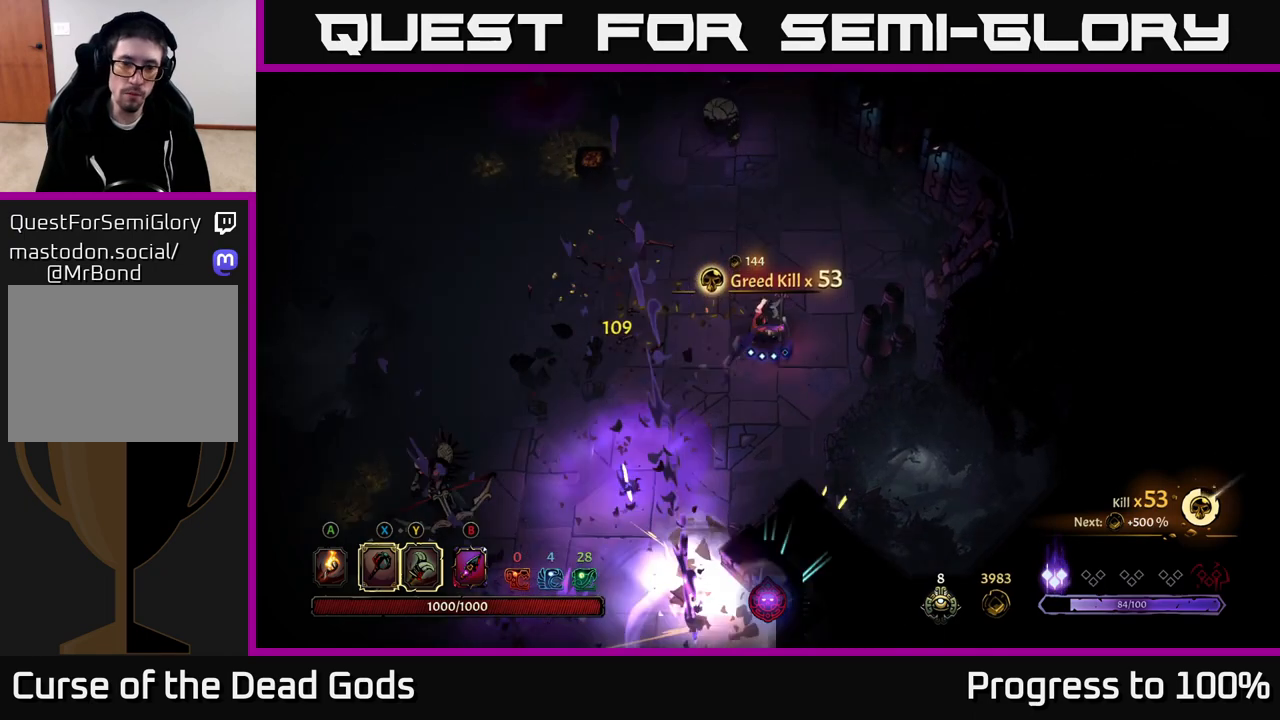
{"buttons": [], "left_stick": "down-left", "right_stick": "center", "events": []}
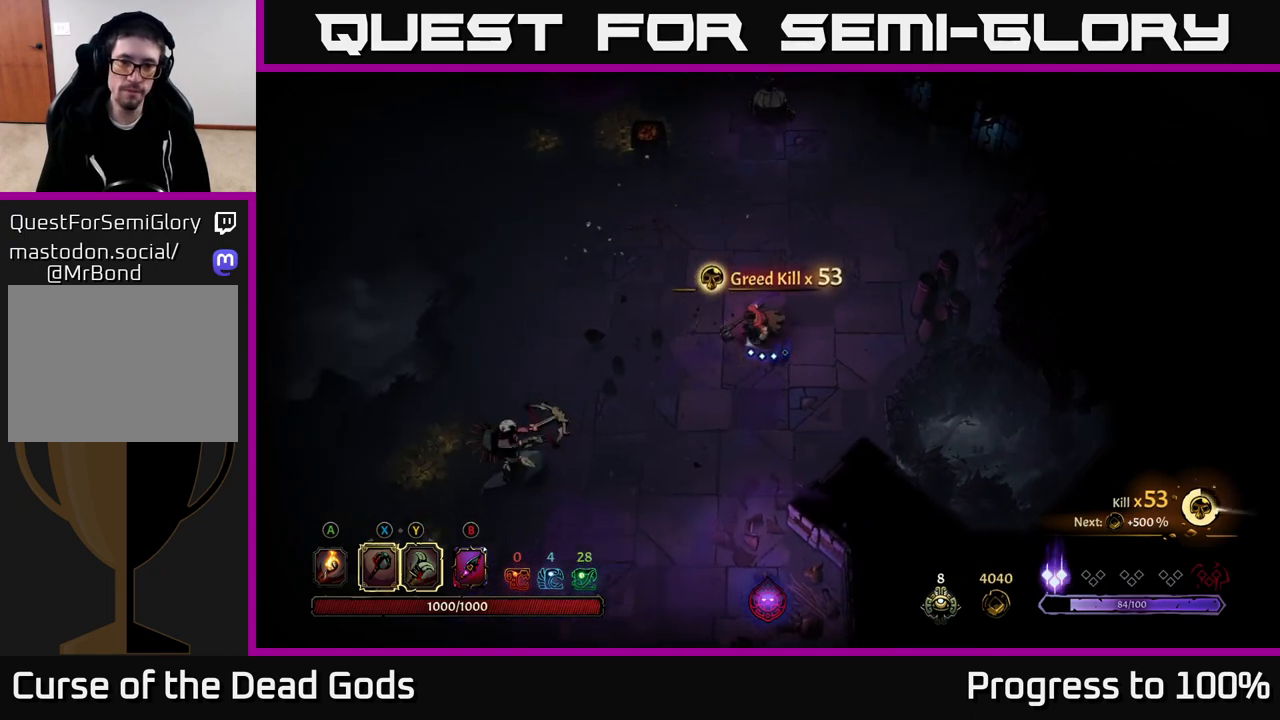
{"buttons": [], "left_stick": "down-left", "right_stick": "center", "events": []}
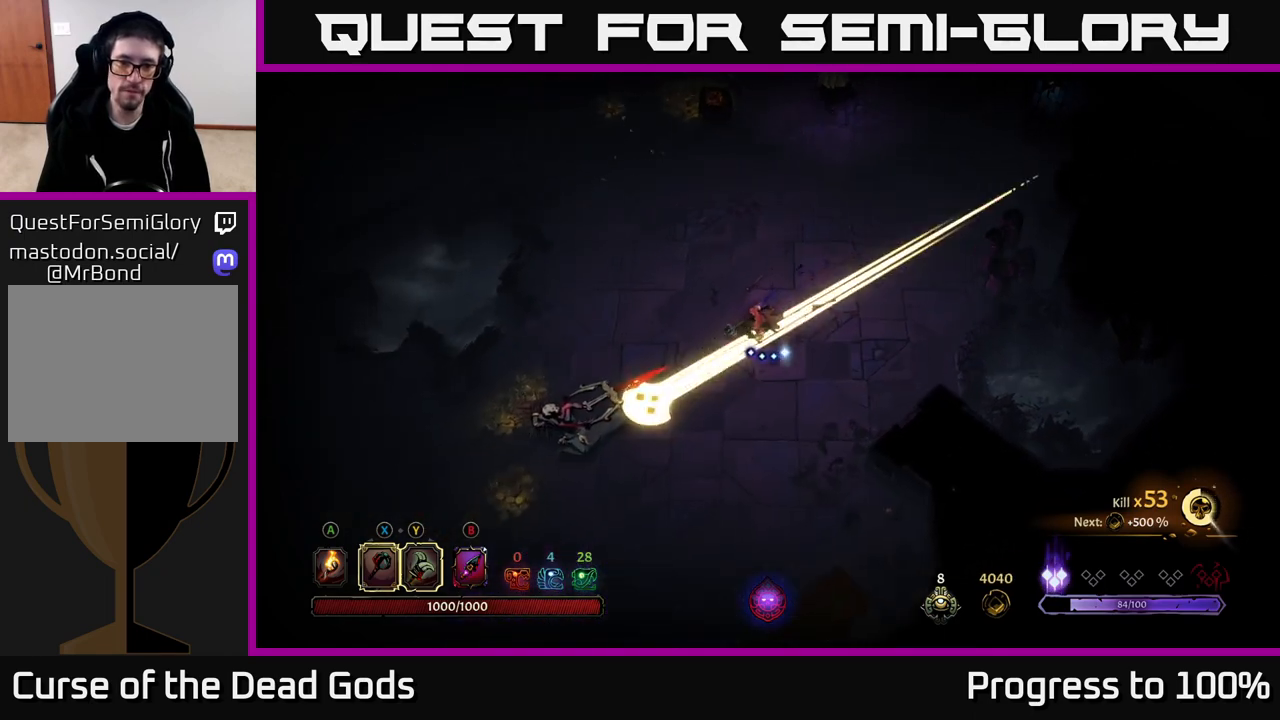
{"buttons": [], "left_stick": "center", "right_stick": "center", "events": [[133, "R2", "down"], [417, "left_stick", "center"], [450, "R2", "up"]]}
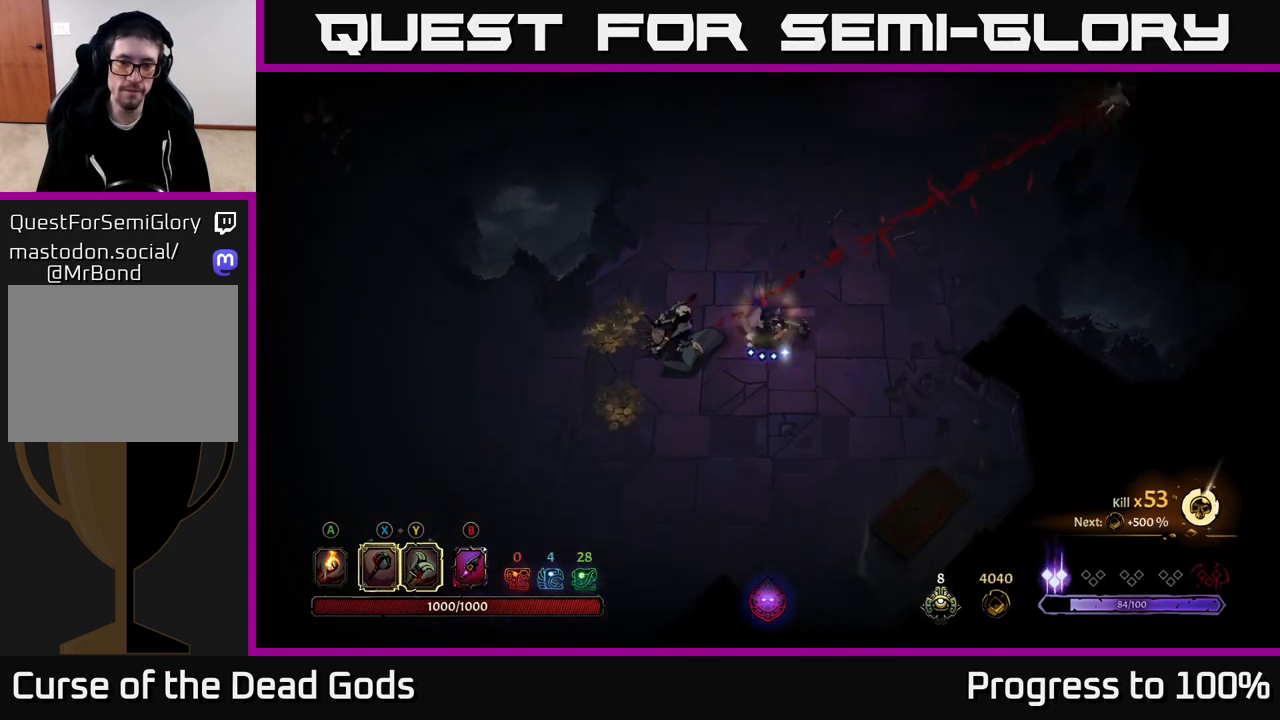
{"buttons": [], "left_stick": "left", "right_stick": "center", "events": [[100, "left_stick", "down-left"], [233, "X", "down"], [317, "left_stick", "left"], [350, "X", "up"]]}
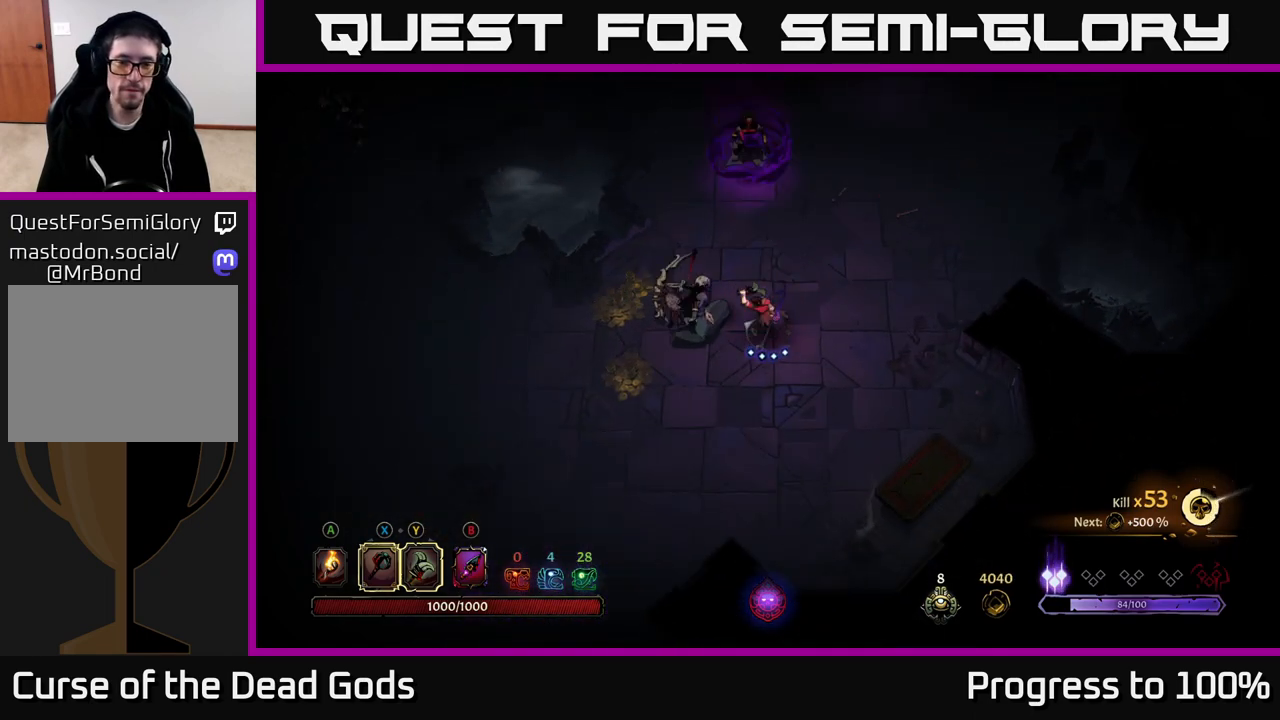
{"buttons": [], "left_stick": "left", "right_stick": "center", "events": [[233, "X", "down"], [450, "X", "up"]]}
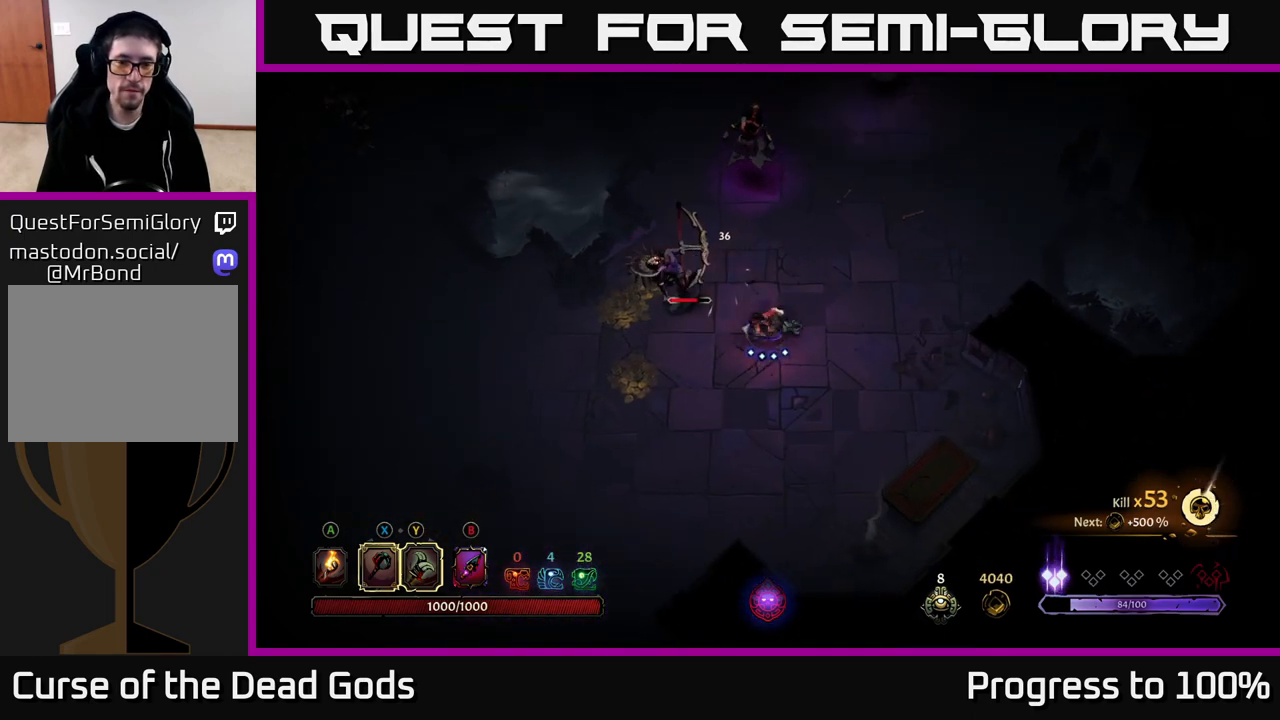
{"buttons": [], "left_stick": "left", "right_stick": "center", "events": [[167, "X", "down"], [400, "X", "up"]]}
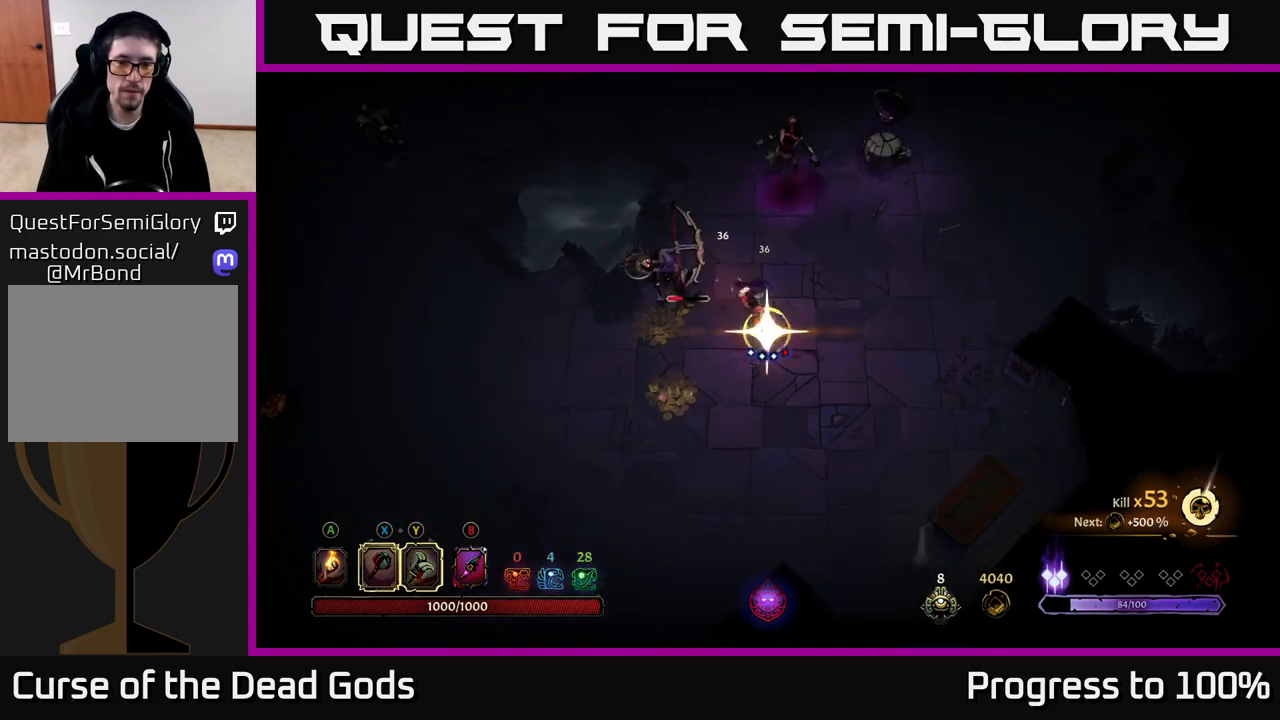
{"buttons": [], "left_stick": "center", "right_stick": "center", "events": [[383, "left_stick", "center"]]}
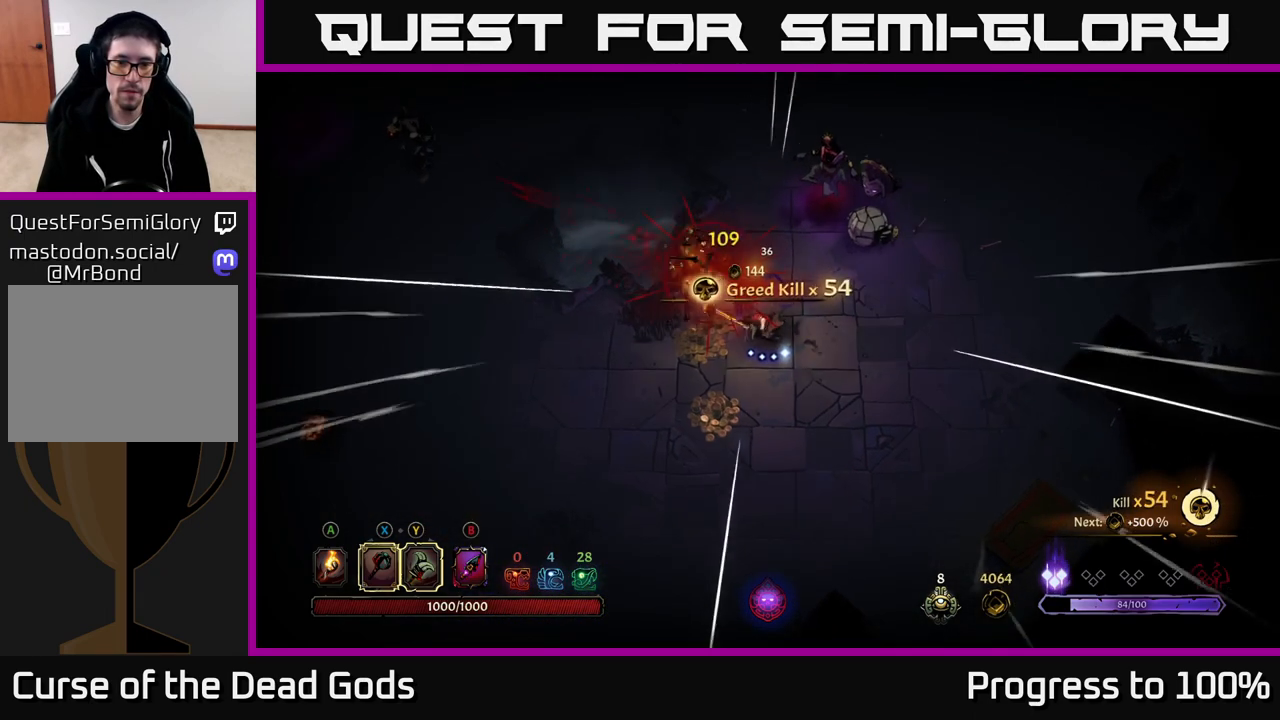
{"buttons": ["Y"], "left_stick": "up-right", "right_stick": "center", "events": [[133, "left_stick", "up-right"], [167, "Y", "down"]]}
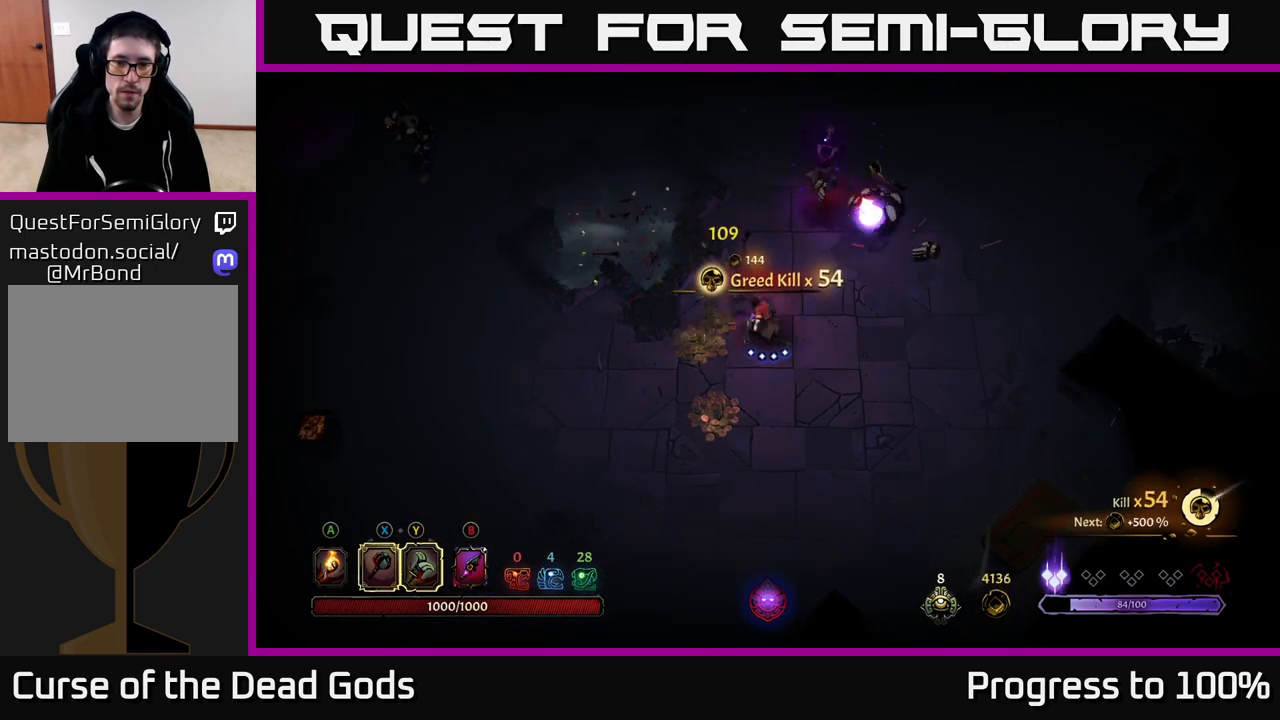
{"buttons": [], "left_stick": "right", "right_stick": "center", "events": [[133, "Y", "up"], [233, "R2", "down"], [317, "R2", "up"], [317, "left_stick", "right"]]}
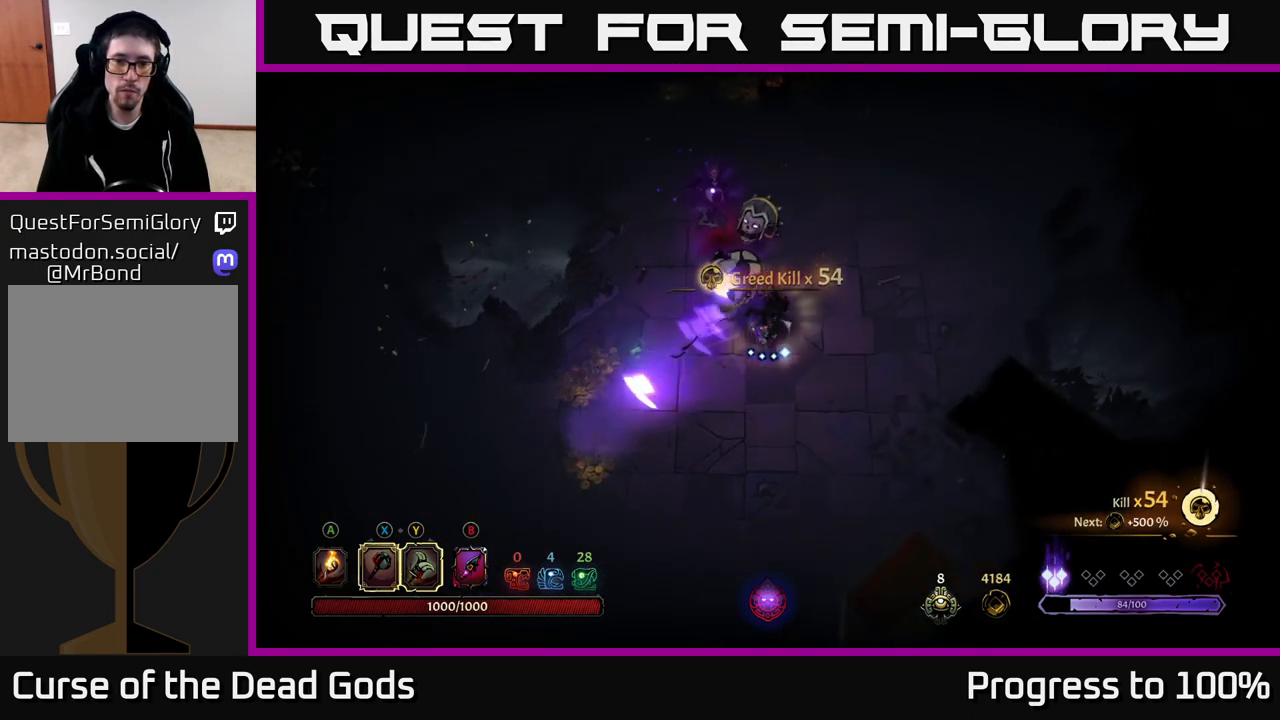
{"buttons": ["Y"], "left_stick": "up-left", "right_stick": "center", "events": [[183, "left_stick", "up"], [250, "left_stick", "up-left"], [367, "Y", "down"]]}
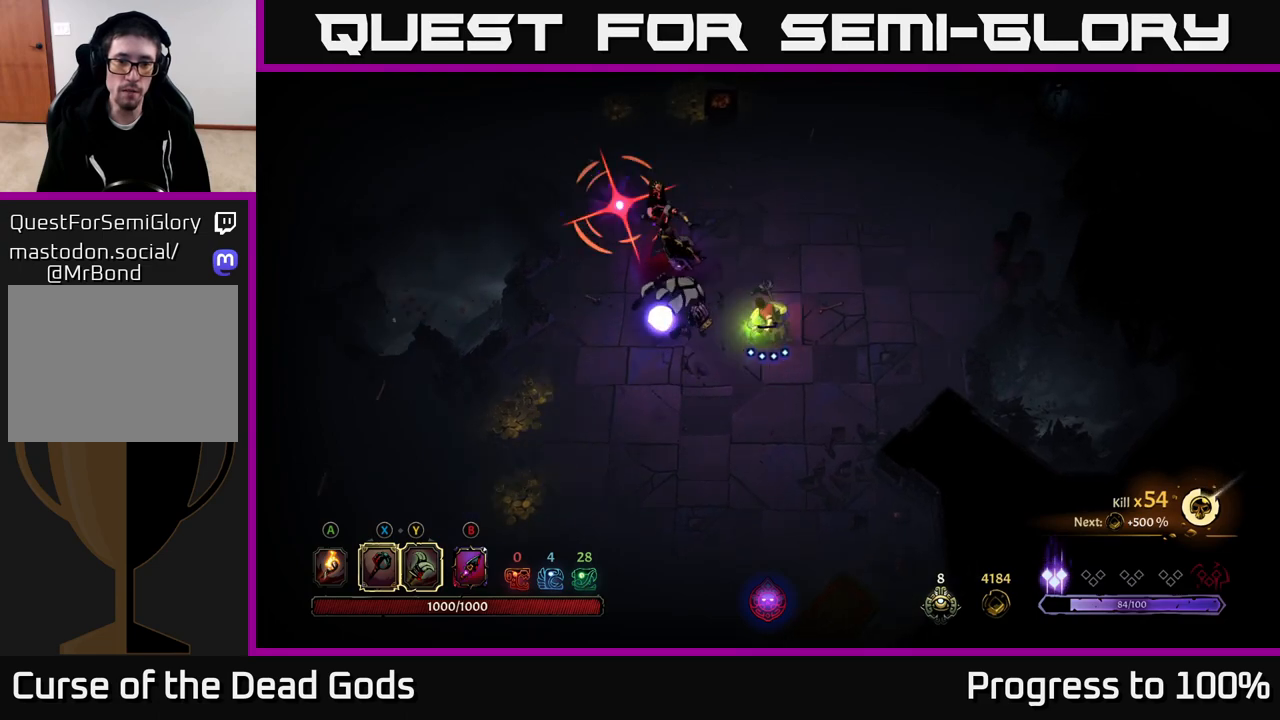
{"buttons": ["R2"], "left_stick": "up", "right_stick": "center", "events": [[200, "Y", "up"], [450, "R2", "down"], [483, "left_stick", "up"]]}
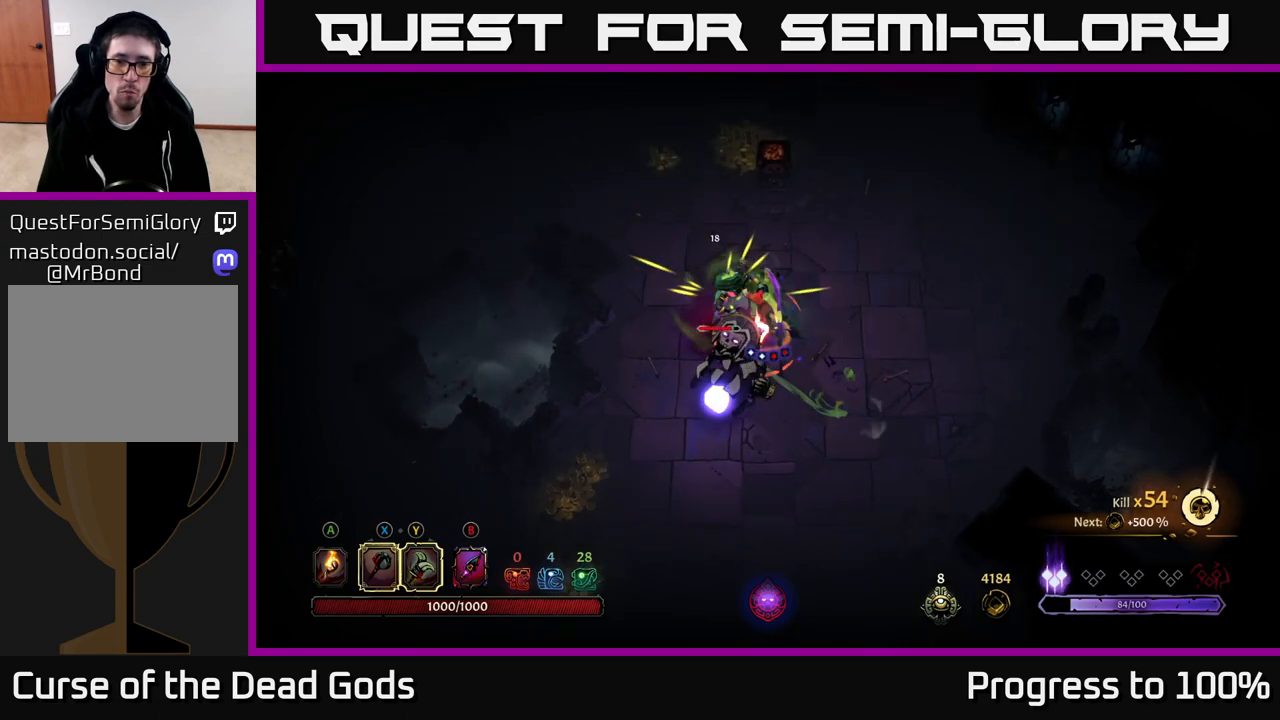
{"buttons": [], "left_stick": "down", "right_stick": "center", "events": [[67, "R2", "up"], [350, "left_stick", "down-left"], [467, "left_stick", "down"]]}
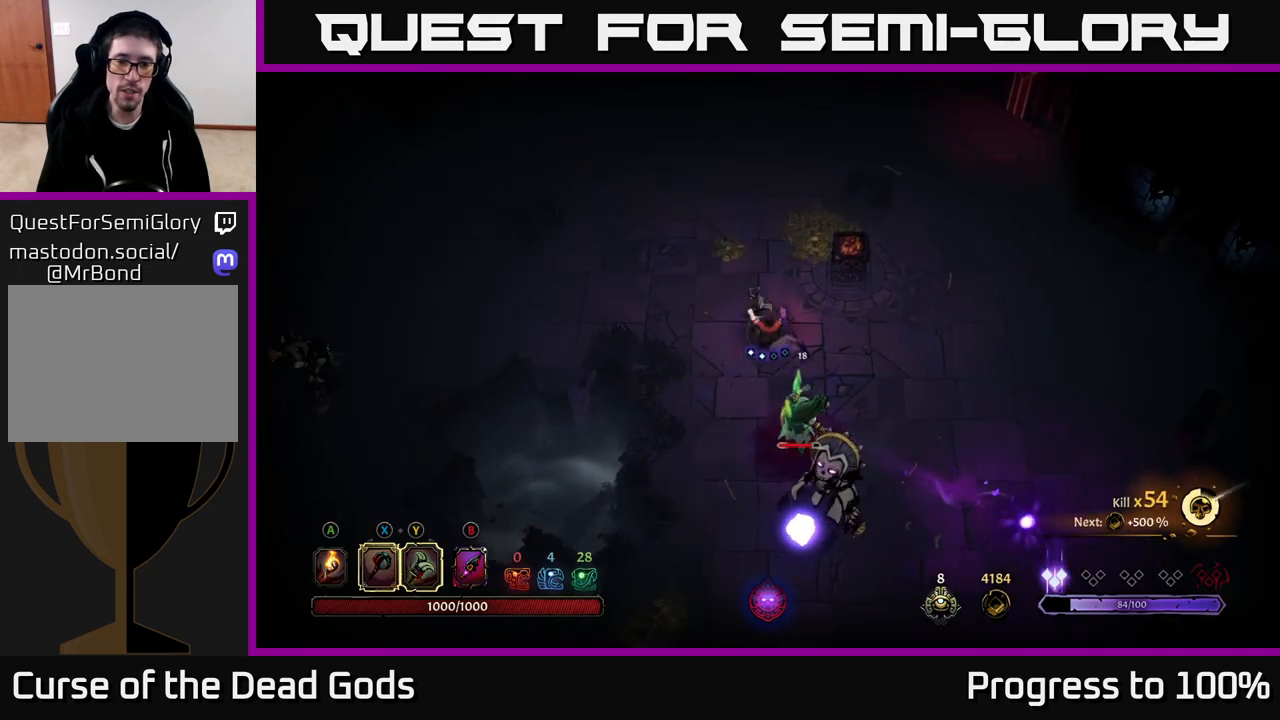
{"buttons": [], "left_stick": "down", "right_stick": "center", "events": [[200, "X", "down"], [333, "X", "up"]]}
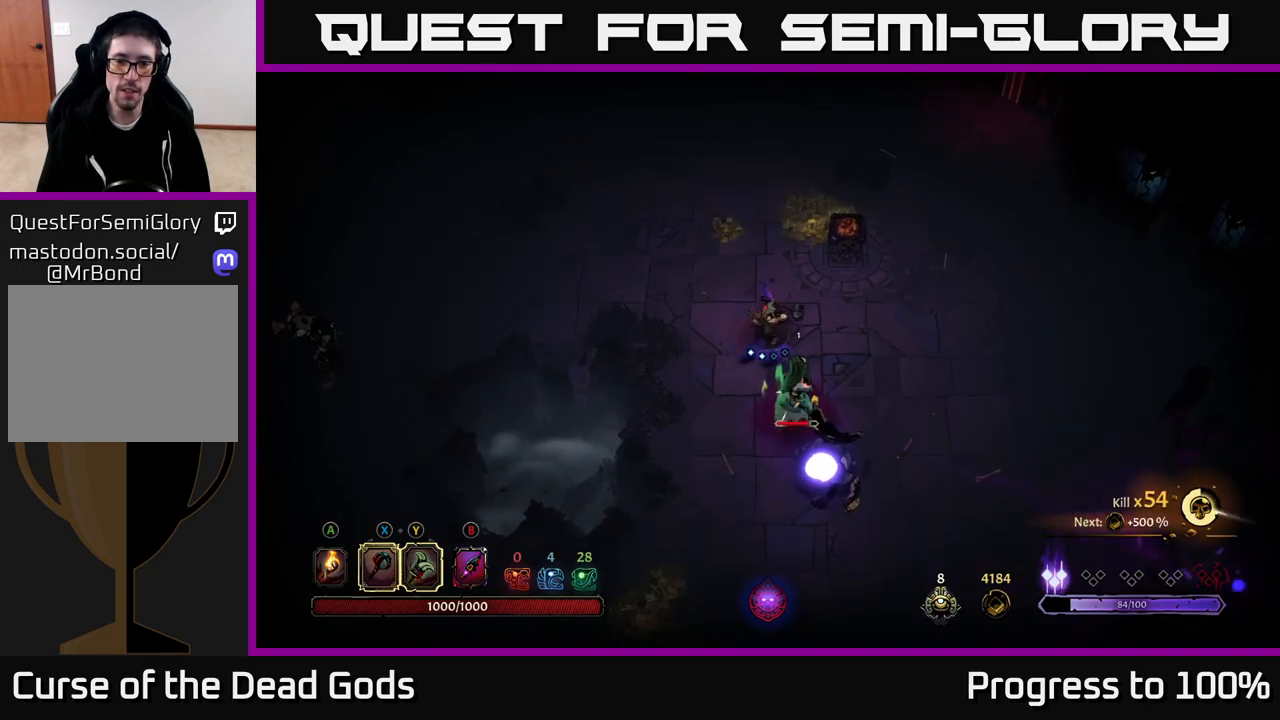
{"buttons": [], "left_stick": "down", "right_stick": "center", "events": [[217, "X", "down"], [367, "X", "up"]]}
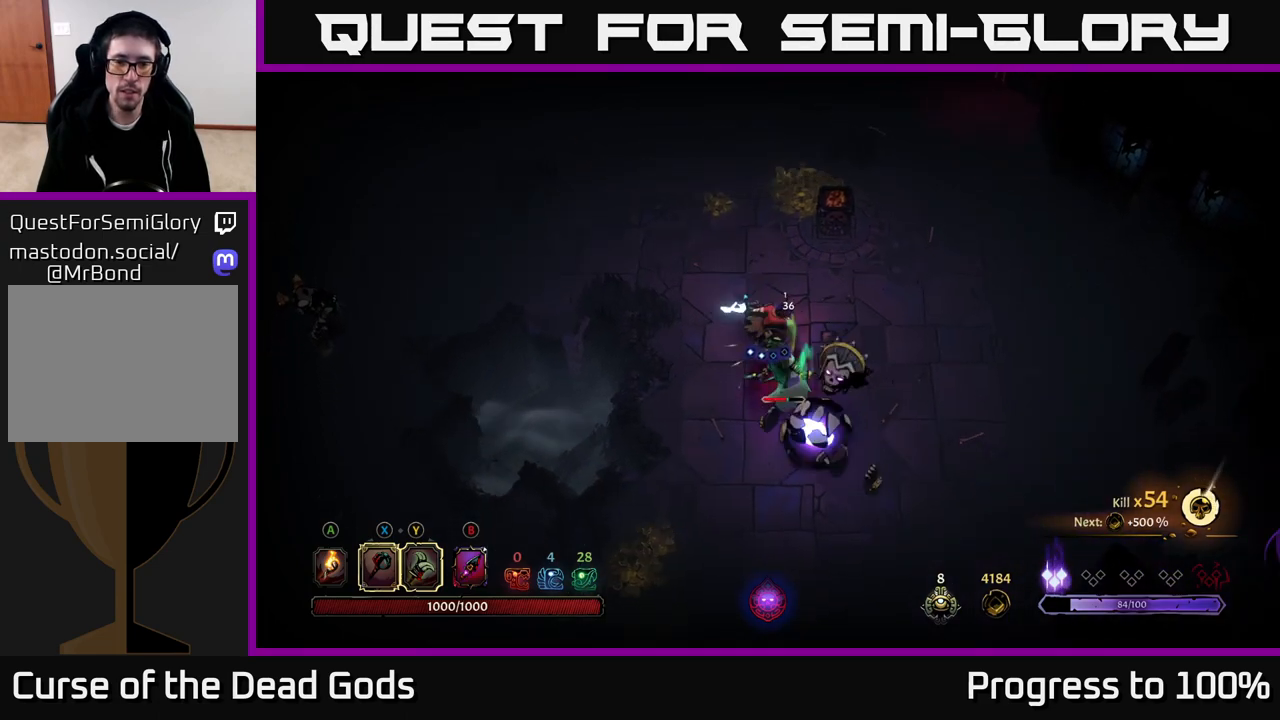
{"buttons": [], "left_stick": "down", "right_stick": "center", "events": [[183, "Y", "down"], [300, "Y", "up"]]}
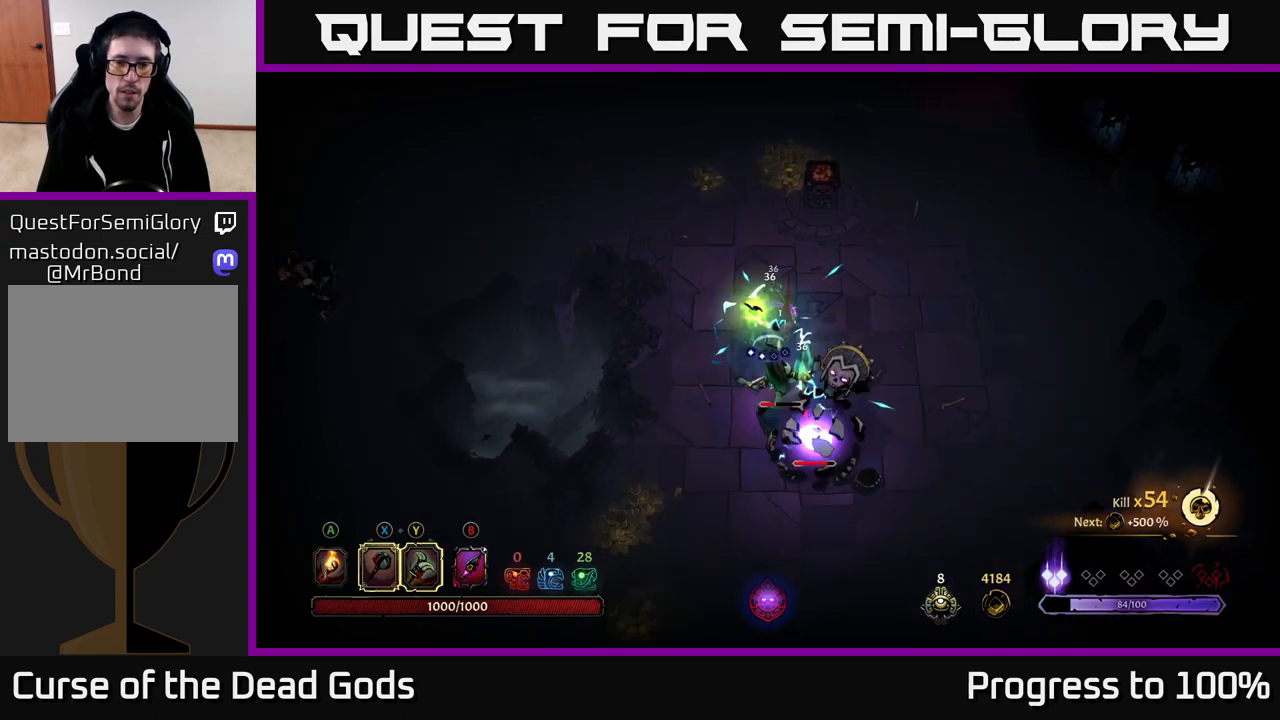
{"buttons": [], "left_stick": "center", "right_stick": "center", "events": [[300, "left_stick", "center"]]}
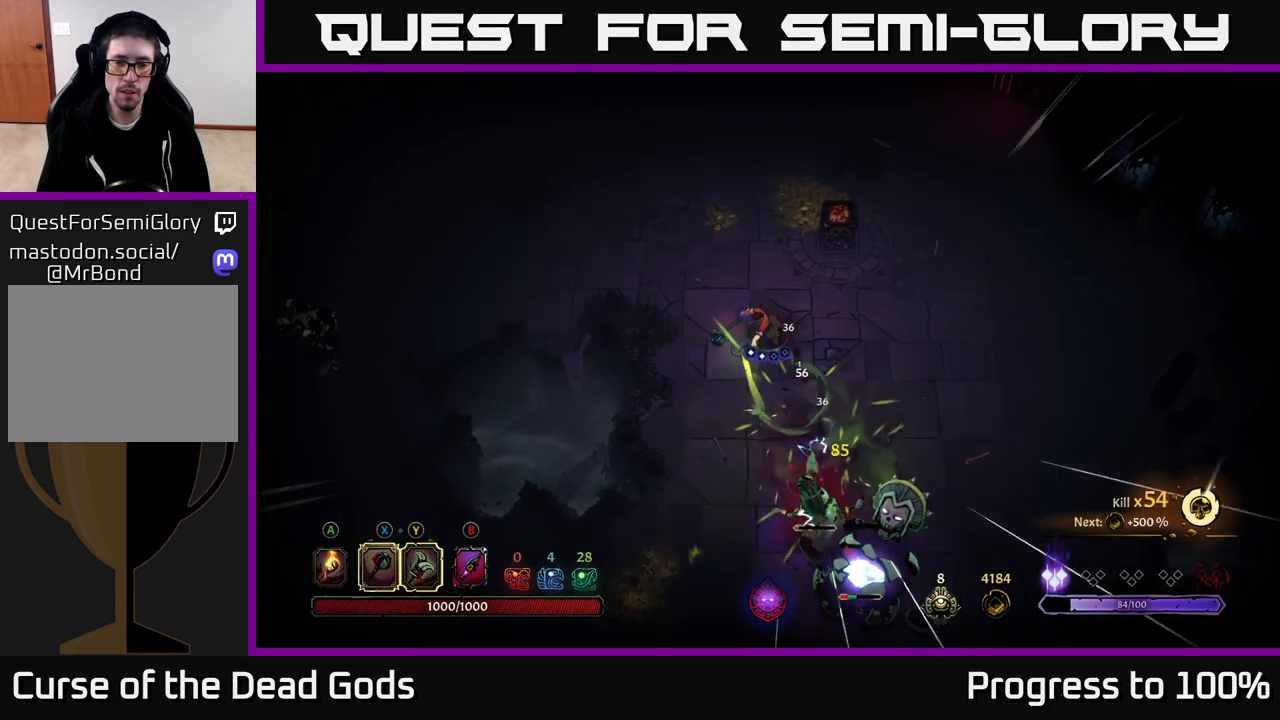
{"buttons": [], "left_stick": "down", "right_stick": "center", "events": [[50, "left_stick", "up-right"], [167, "left_stick", "down-right"], [250, "left_stick", "down"]]}
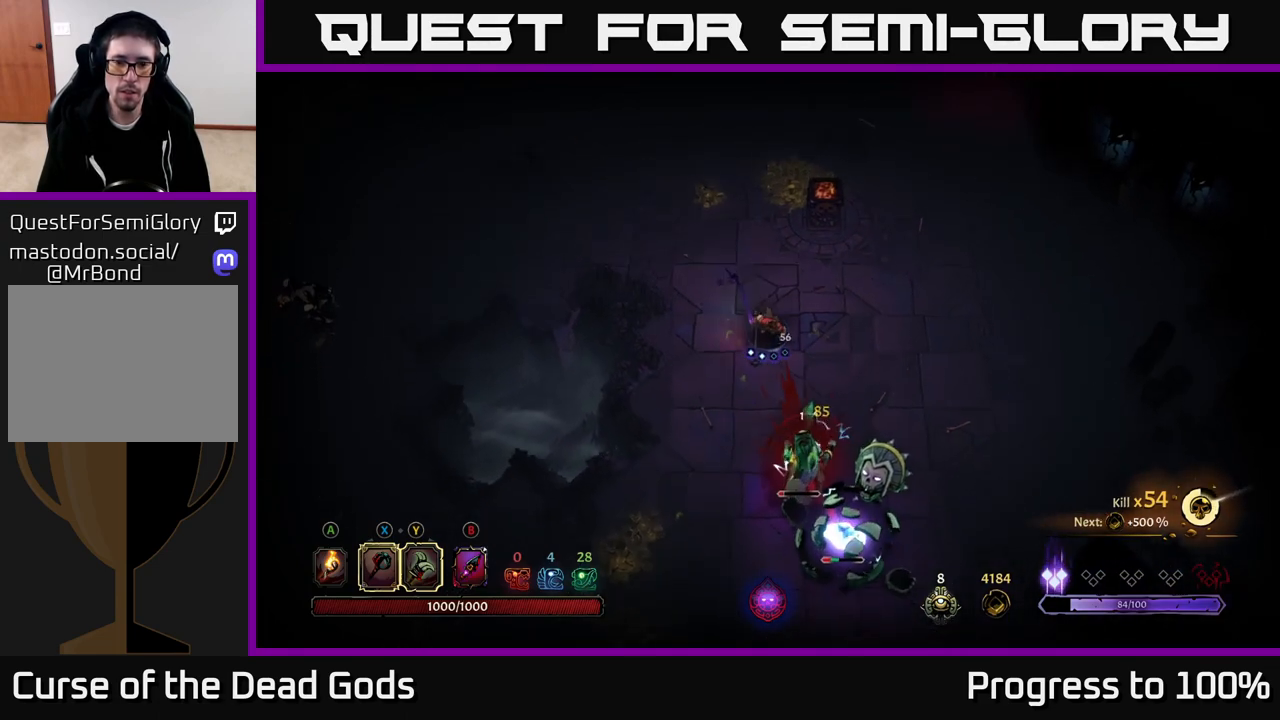
{"buttons": [], "left_stick": "down", "right_stick": "center", "events": [[350, "X", "down"], [417, "X", "up"]]}
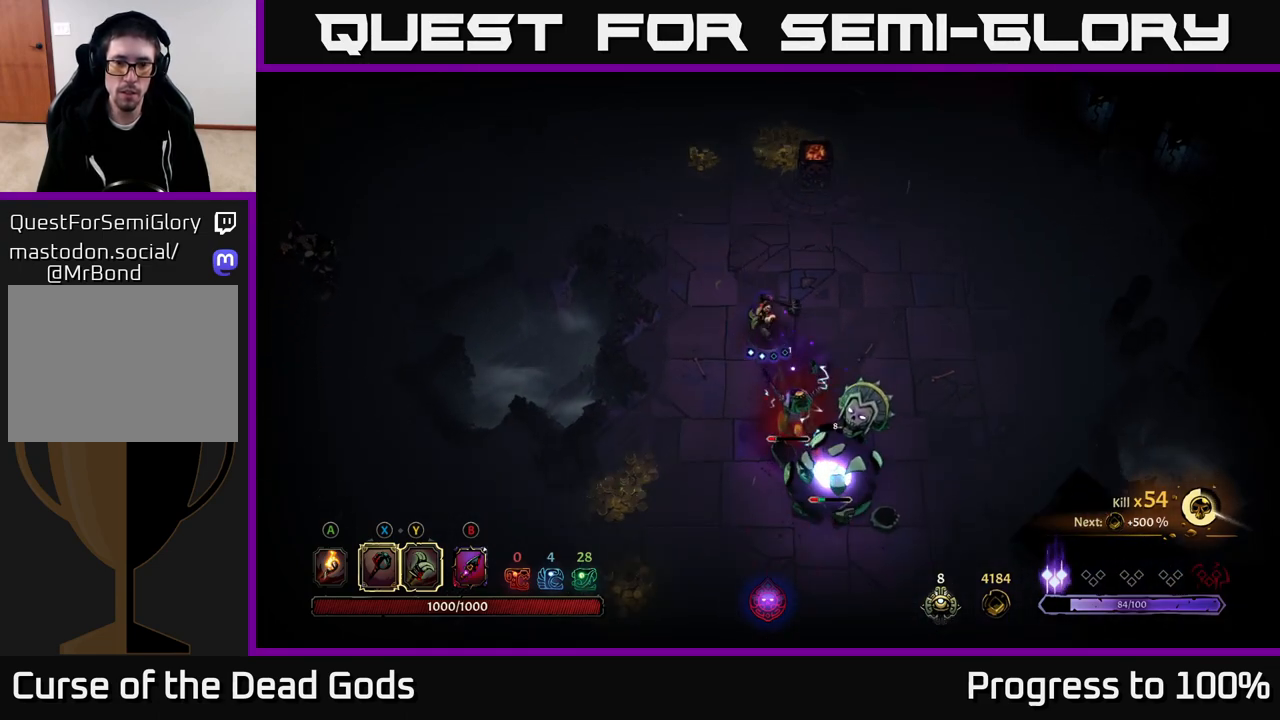
{"buttons": [], "left_stick": "down", "right_stick": "center", "events": [[317, "X", "down"], [433, "X", "up"]]}
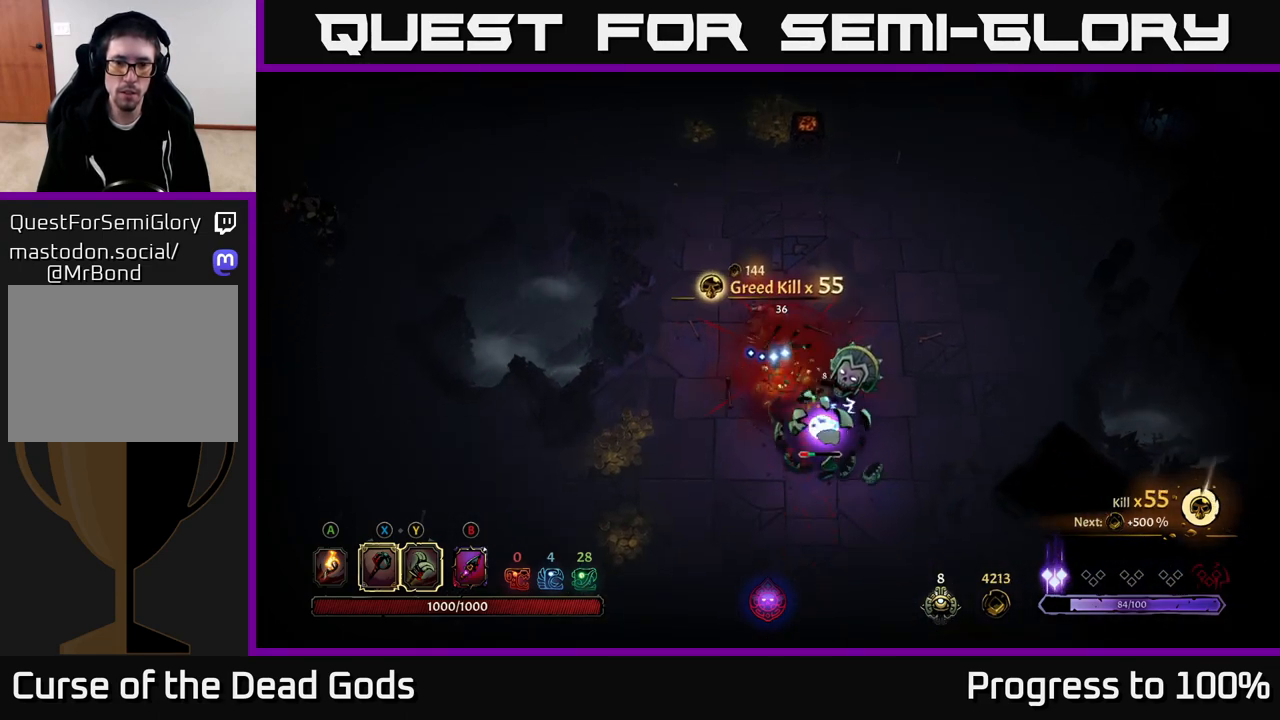
{"buttons": [], "left_stick": "down", "right_stick": "center", "events": [[317, "X", "down"], [450, "X", "up"]]}
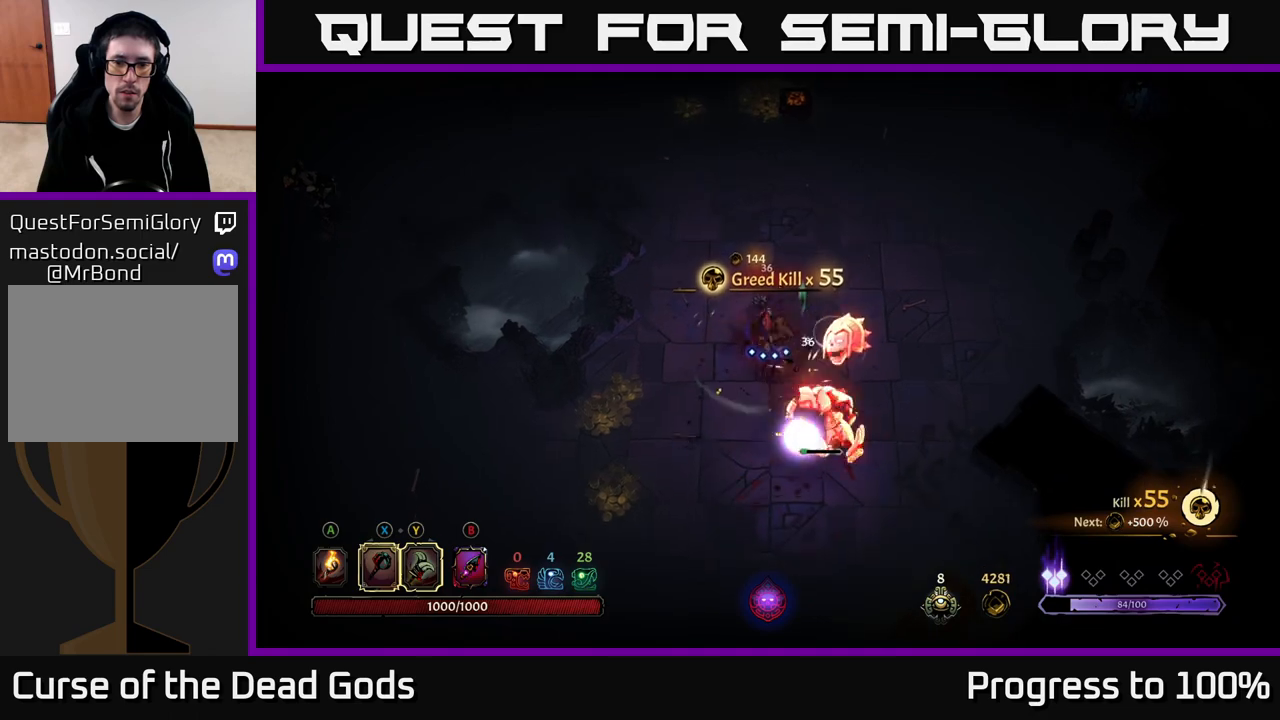
{"buttons": [], "left_stick": "down", "right_stick": "center", "events": []}
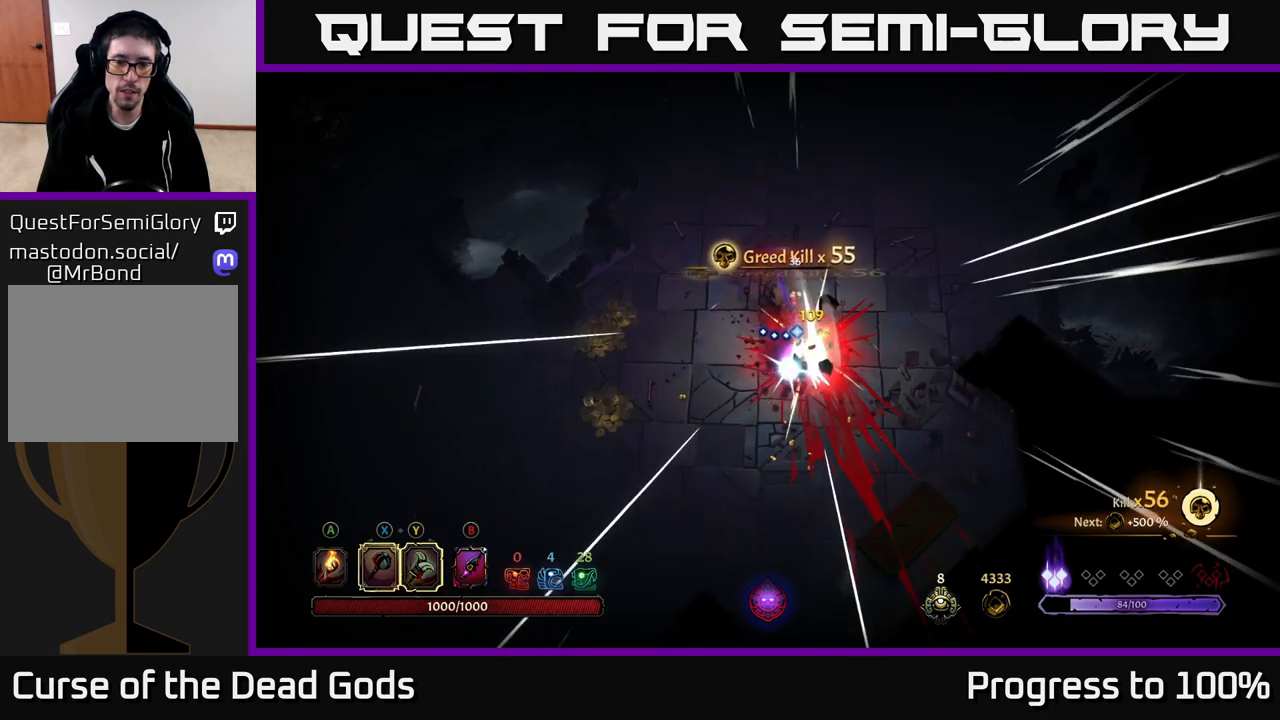
{"buttons": [], "left_stick": "center", "right_stick": "center", "events": [[50, "left_stick", "center"]]}
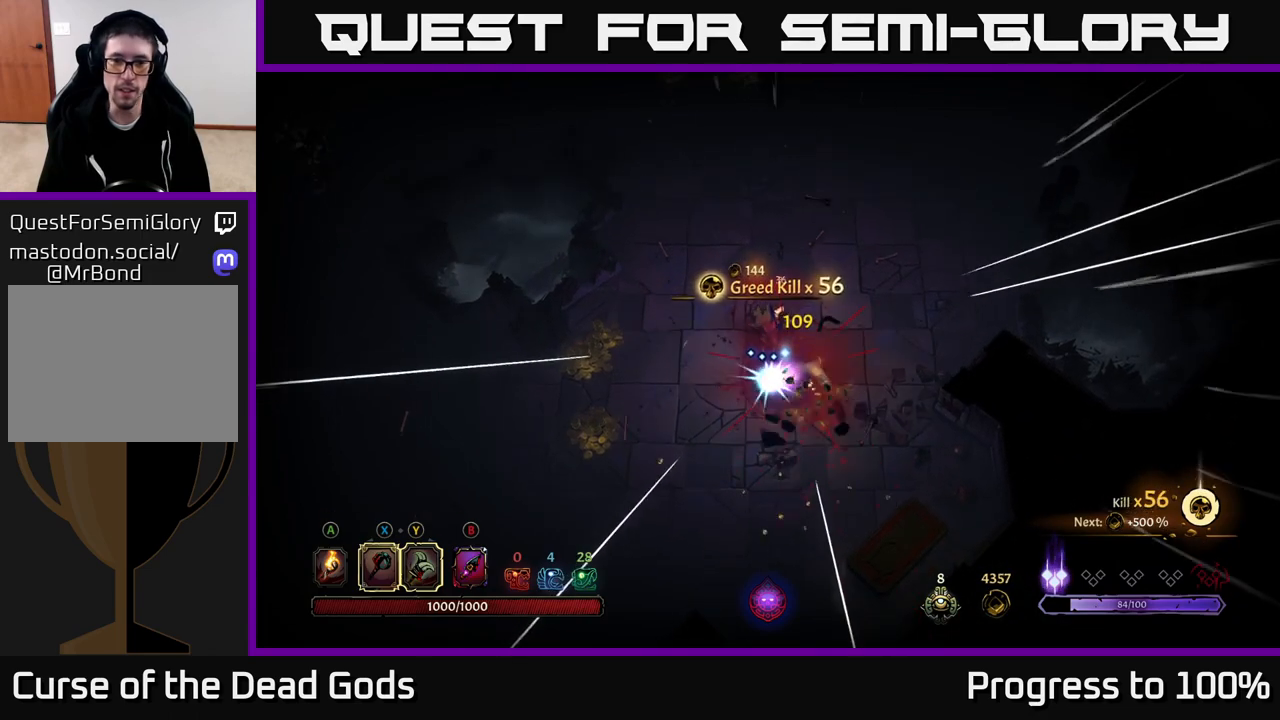
{"buttons": [], "left_stick": "down-left", "right_stick": "center", "events": [[67, "left_stick", "right"], [350, "left_stick", "down-left"]]}
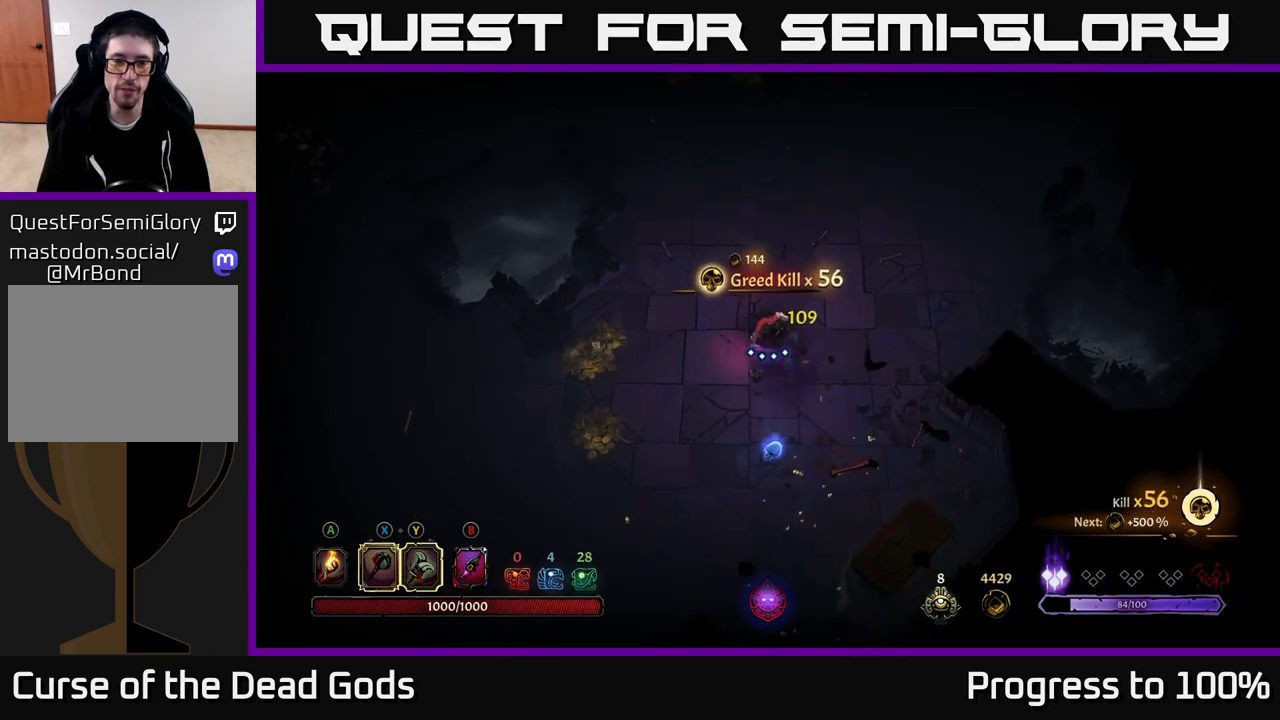
{"buttons": [], "left_stick": "left", "right_stick": "center", "events": [[33, "left_stick", "left"], [233, "A", "down"], [317, "A", "up"]]}